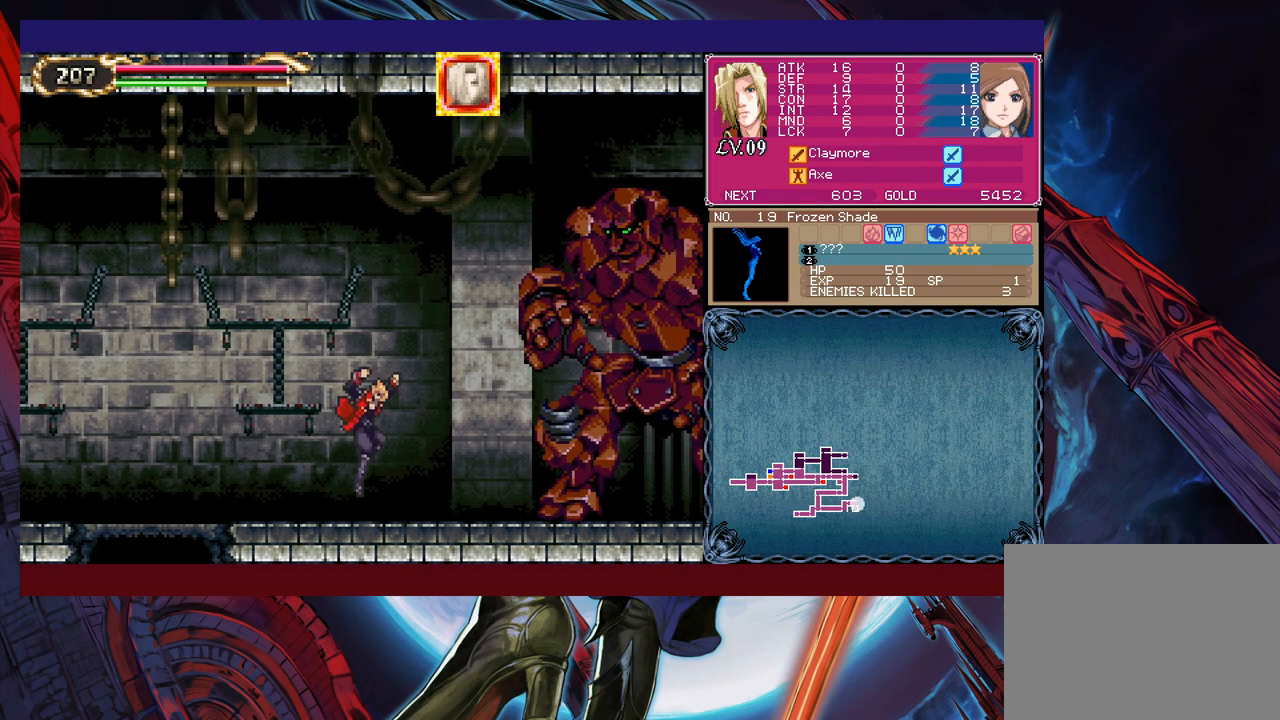
Gameplay with a controller (Xbox layout); each line is a JSON object with the inputs held at the frame after it. "events" lists button and stick changes between this image and that frame as [ms after this image, input, new state], when the widget could be followed in between. Not read: L2 R2.
{"buttons": [], "left_stick": "center", "right_stick": "center", "events": [[50, "X", "down"], [133, "X", "up"], [183, "left_stick", "down-right"], [300, "left_stick", "center"]]}
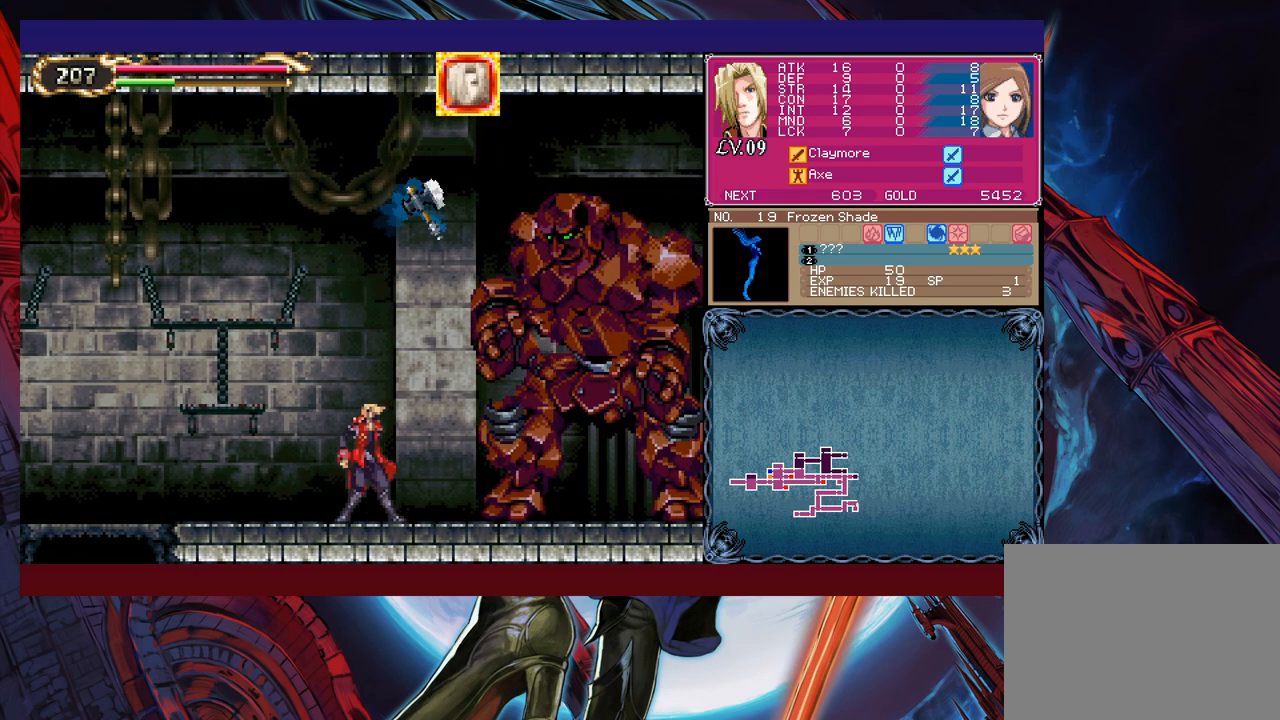
{"buttons": [], "left_stick": "center", "right_stick": "center", "events": [[283, "X", "down"], [333, "left_stick", "right"], [433, "X", "up"], [483, "left_stick", "center"]]}
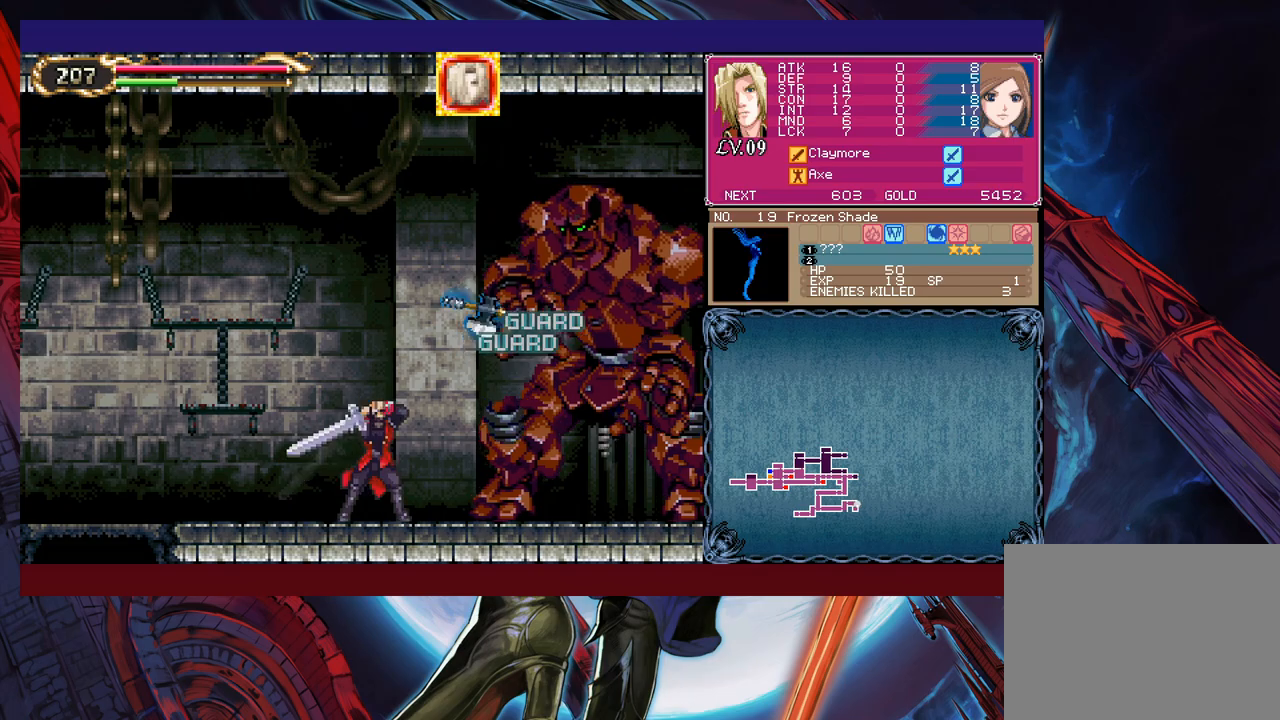
{"buttons": [], "left_stick": "center", "right_stick": "center", "events": [[150, "left_stick", "down"], [300, "left_stick", "right"], [383, "L1", "down"], [400, "left_stick", "center"], [483, "L1", "up"]]}
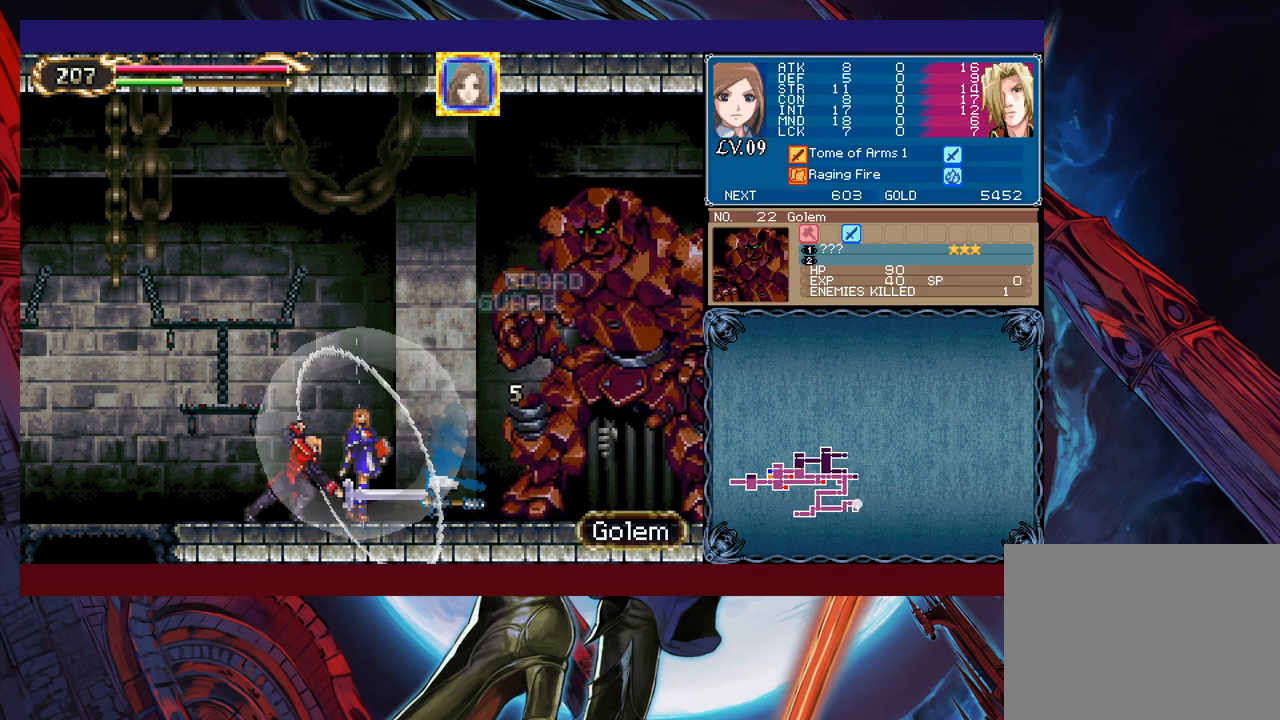
{"buttons": ["X"], "left_stick": "center", "right_stick": "center", "events": [[33, "left_stick", "right"], [83, "left_stick", "up-right"], [133, "X", "down"], [433, "left_stick", "center"]]}
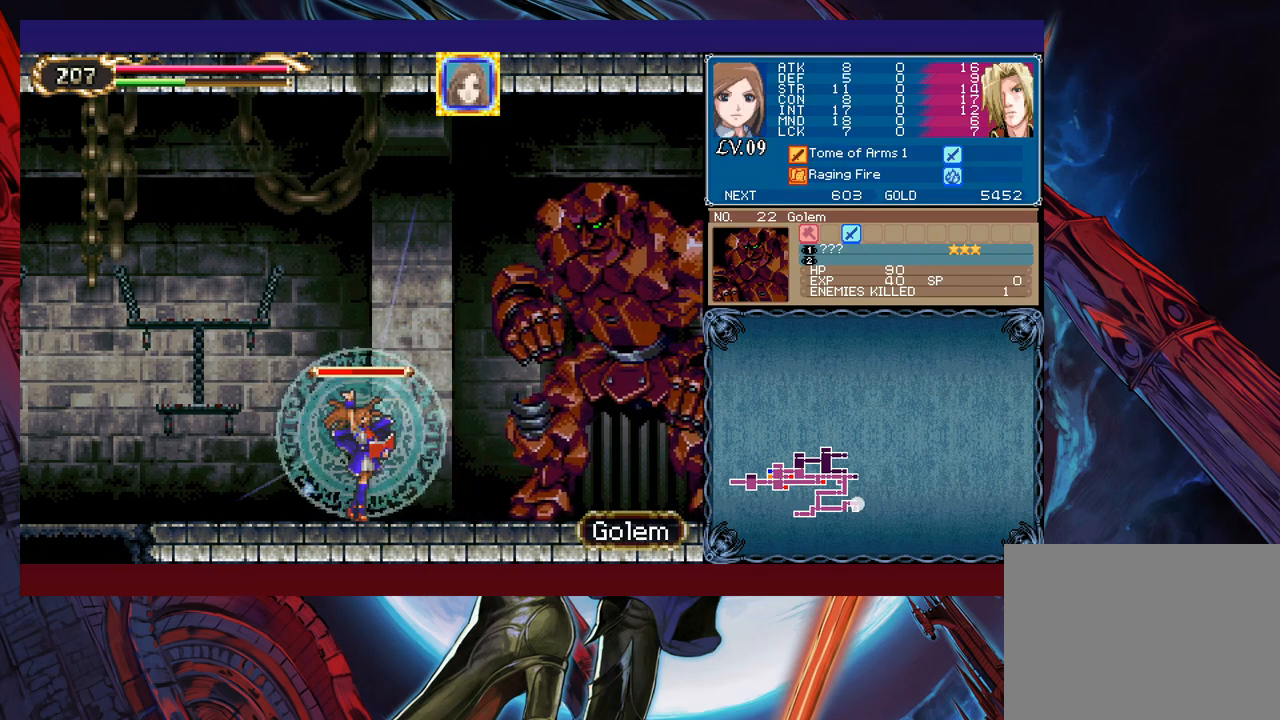
{"buttons": ["Y"], "left_stick": "down", "right_stick": "center", "events": [[400, "X", "up"], [433, "Y", "down"], [450, "left_stick", "down"]]}
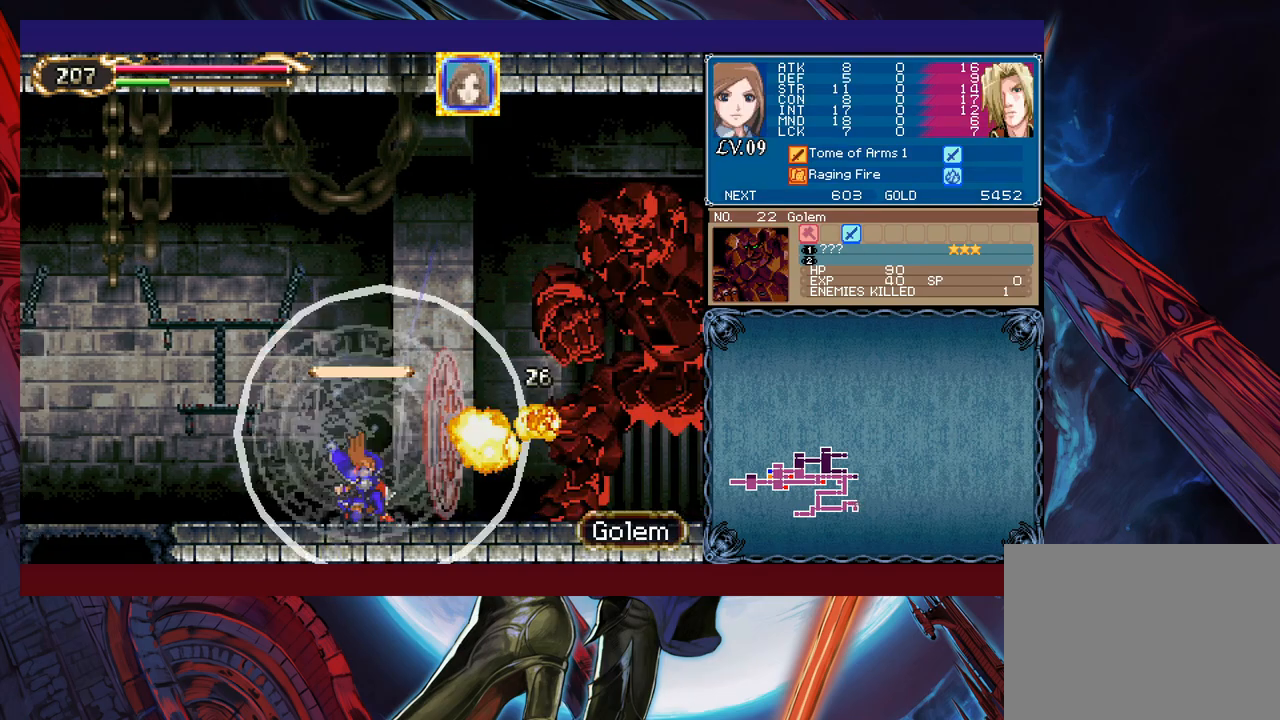
{"buttons": ["X"], "left_stick": "right", "right_stick": "center", "events": [[50, "Y", "up"], [50, "left_stick", "right"], [433, "X", "down"]]}
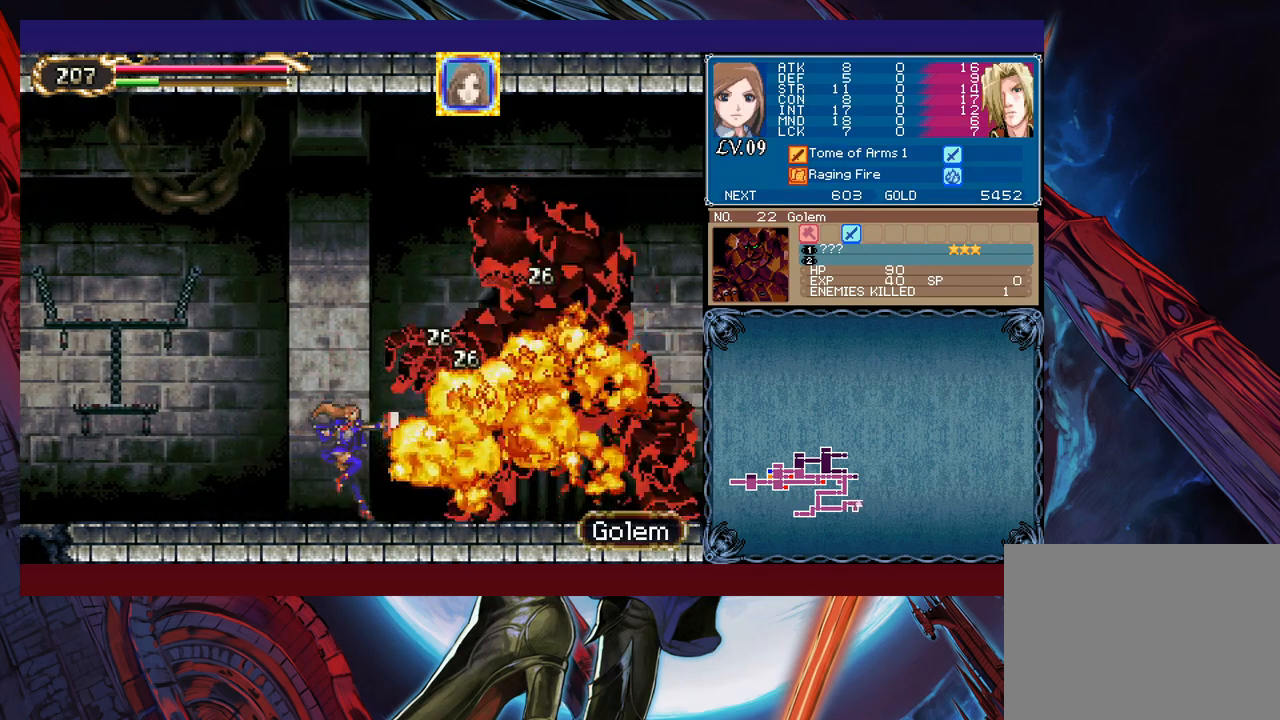
{"buttons": ["X"], "left_stick": "center", "right_stick": "center", "events": [[50, "X", "up"], [333, "left_stick", "center"], [350, "X", "down"], [400, "X", "up"], [483, "X", "down"]]}
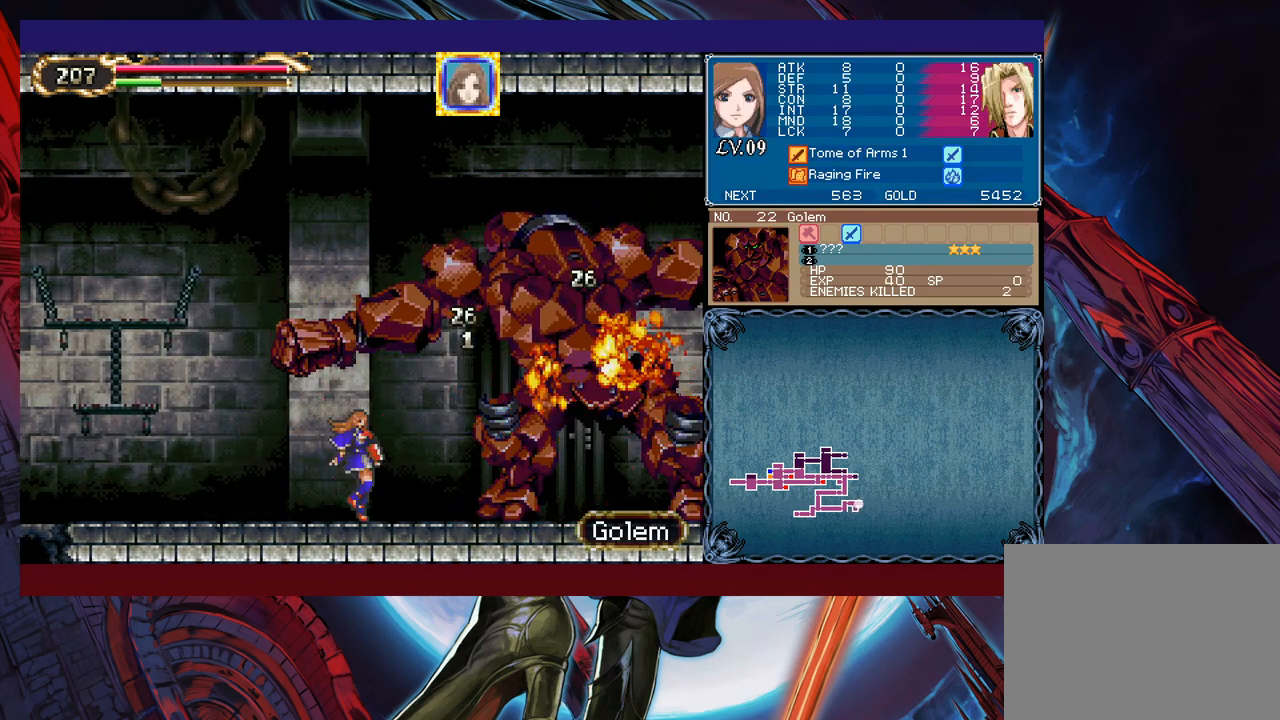
{"buttons": [], "left_stick": "right", "right_stick": "center", "events": [[33, "X", "up"], [100, "X", "down"], [233, "X", "up"], [233, "left_stick", "right"]]}
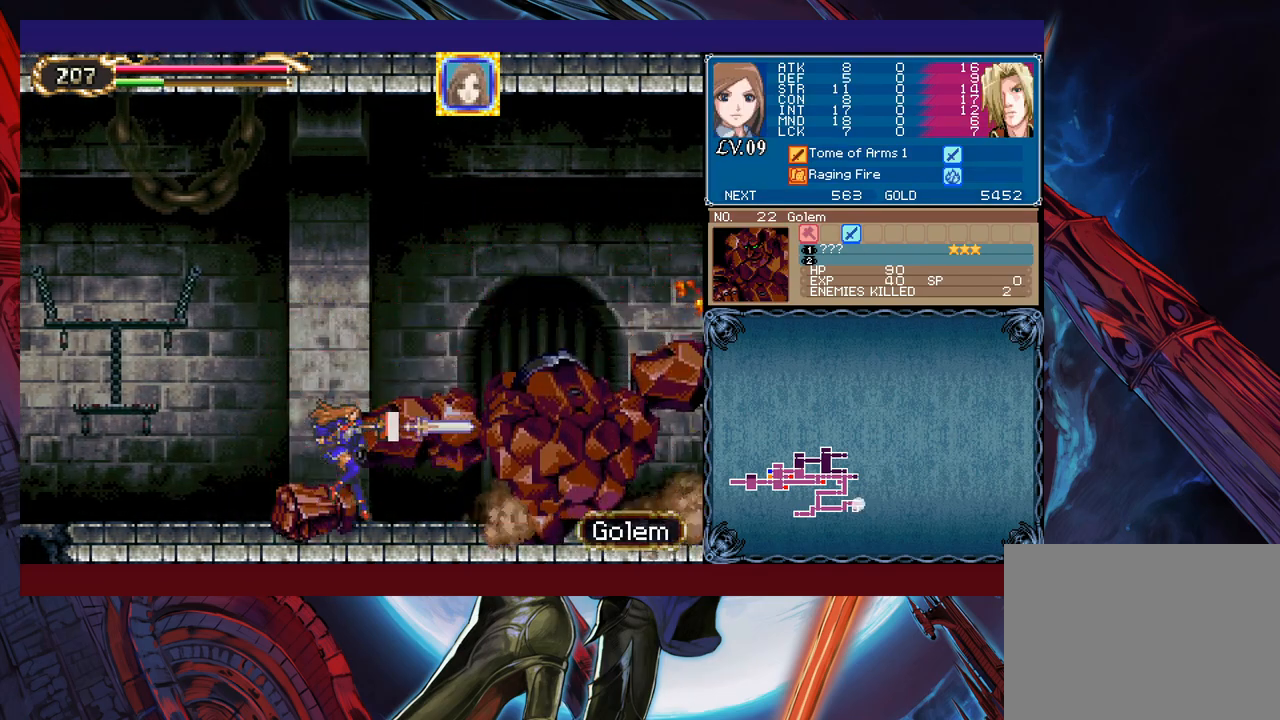
{"buttons": ["L1"], "left_stick": "right", "right_stick": "center", "events": [[50, "left_stick", "left"], [83, "Y", "down"], [133, "B", "down"], [133, "Y", "up"], [150, "B", "up"], [150, "left_stick", "down-right"], [233, "left_stick", "right"], [433, "L1", "down"]]}
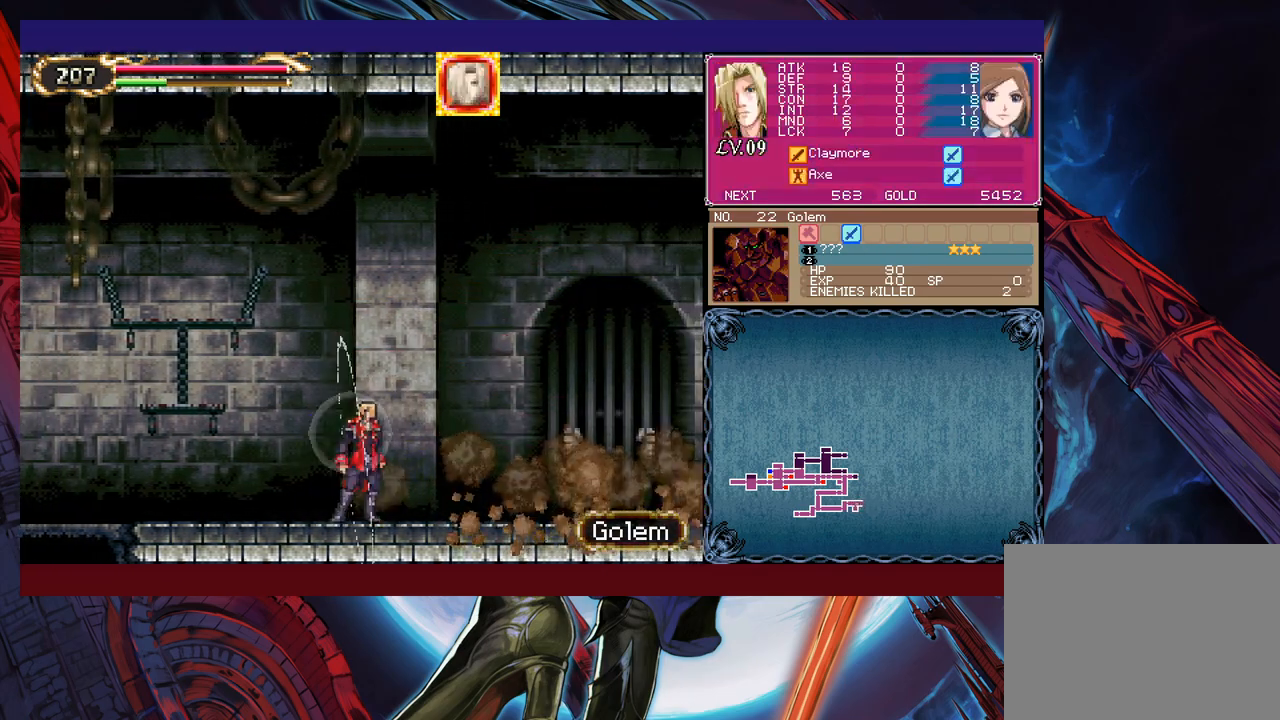
{"buttons": [], "left_stick": "right", "right_stick": "center", "events": [[33, "L1", "up"], [33, "left_stick", "left"], [83, "Y", "down"], [100, "B", "down"], [100, "Y", "up"], [133, "B", "up"], [133, "left_stick", "right"], [383, "left_stick", "left"], [400, "Y", "down"], [433, "B", "down"], [433, "Y", "up"], [483, "B", "up"], [483, "left_stick", "right"]]}
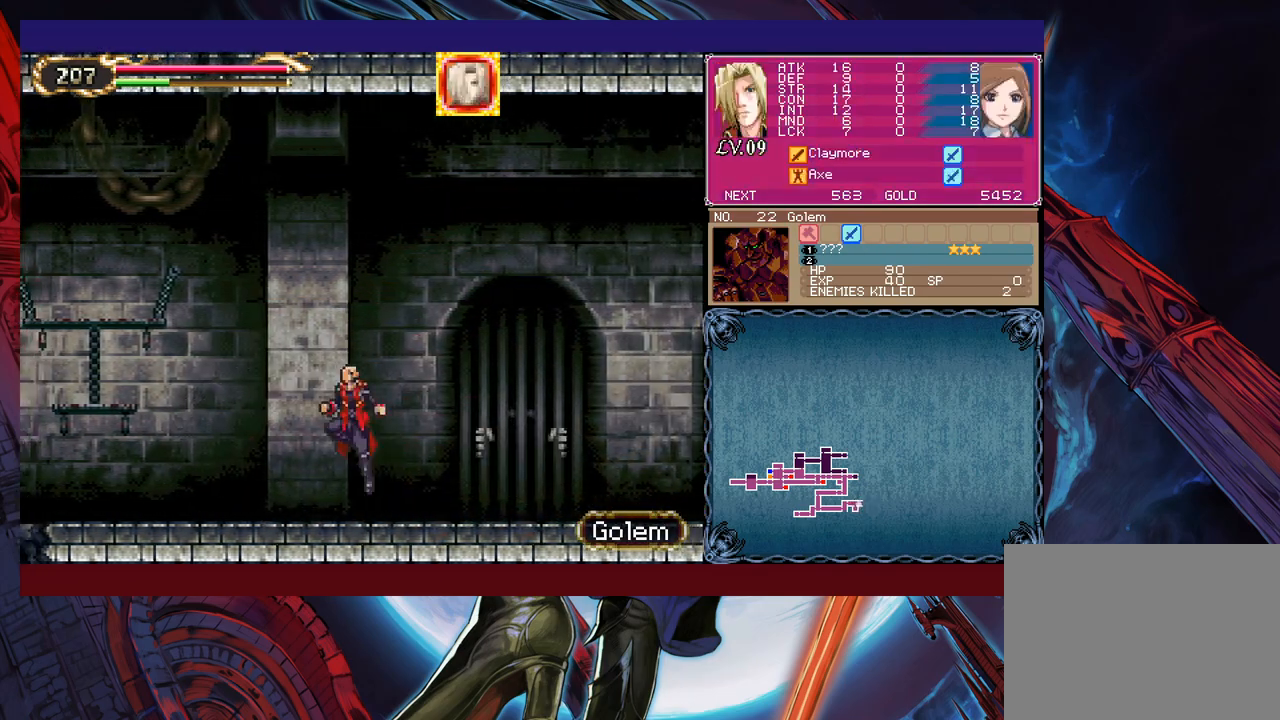
{"buttons": [], "left_stick": "left", "right_stick": "center", "events": [[200, "Y", "down"], [200, "left_stick", "left"], [250, "B", "down"], [250, "Y", "up"], [283, "B", "up"], [283, "left_stick", "right"], [500, "left_stick", "left"]]}
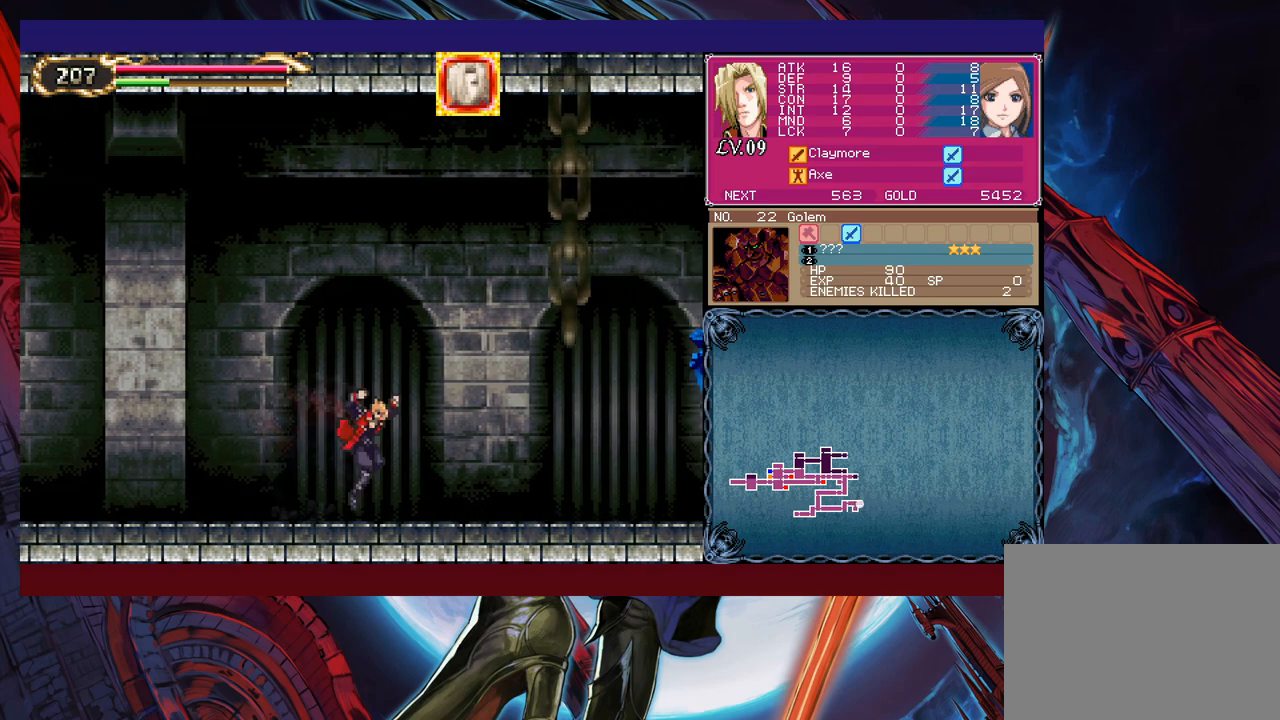
{"buttons": [], "left_stick": "right", "right_stick": "center", "events": [[33, "Y", "down"], [83, "Y", "up"], [100, "left_stick", "right"], [333, "left_stick", "left"], [350, "Y", "down"], [400, "Y", "up"], [400, "left_stick", "right"]]}
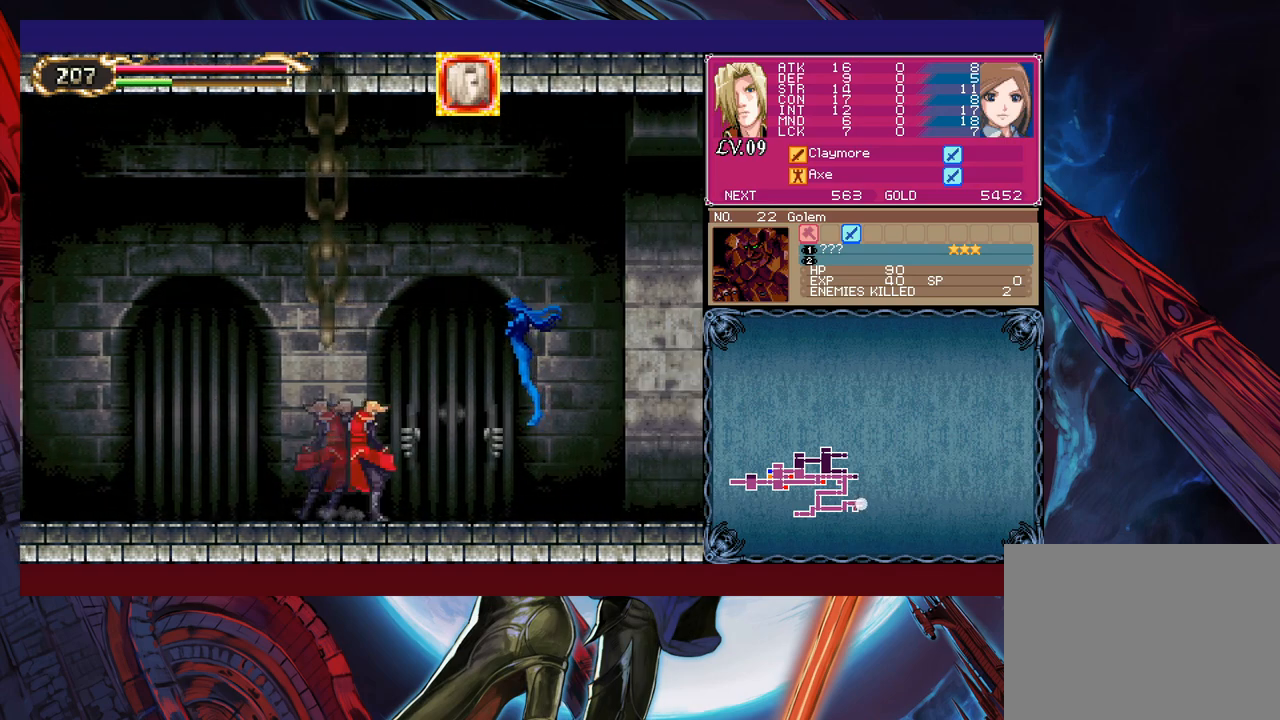
{"buttons": ["X"], "left_stick": "up-right", "right_stick": "center", "events": [[433, "left_stick", "up-right"], [483, "X", "down"]]}
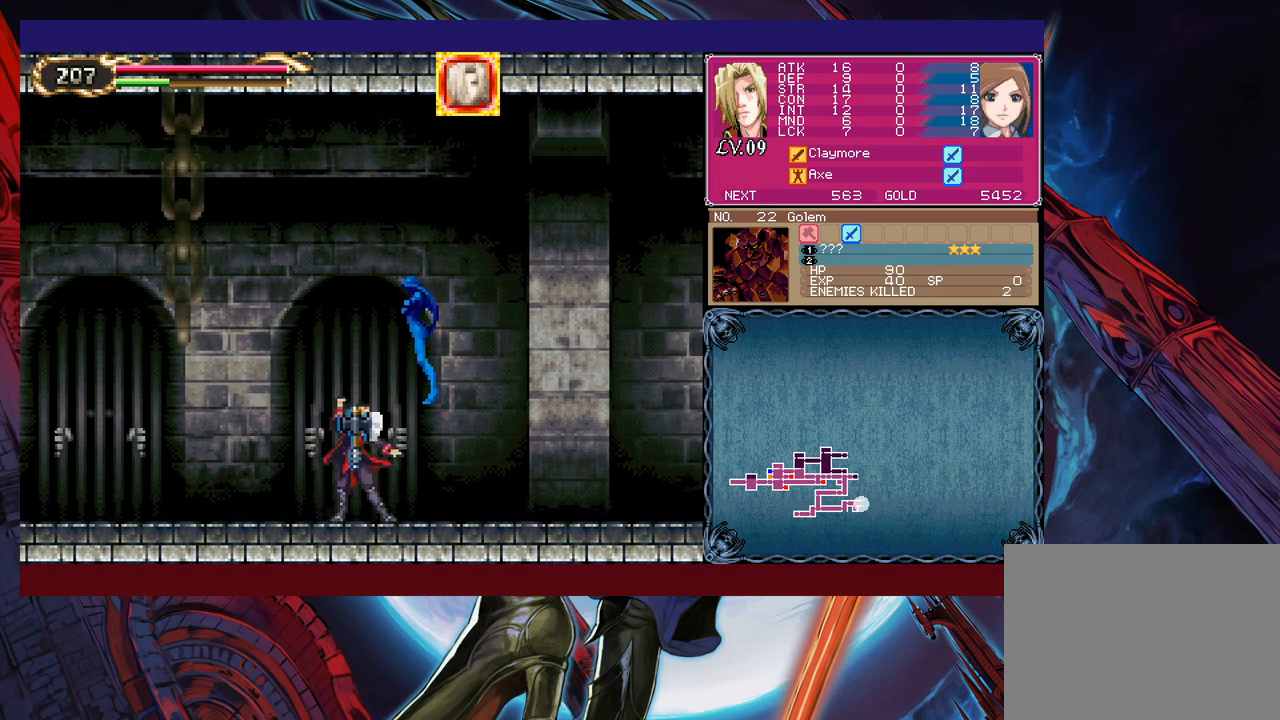
{"buttons": ["X"], "left_stick": "center", "right_stick": "center", "events": [[33, "X", "up"], [50, "left_stick", "down-right"], [83, "Y", "down"], [183, "Y", "up"], [183, "left_stick", "up-right"], [283, "left_stick", "center"], [333, "left_stick", "right"], [383, "X", "down"], [383, "left_stick", "center"]]}
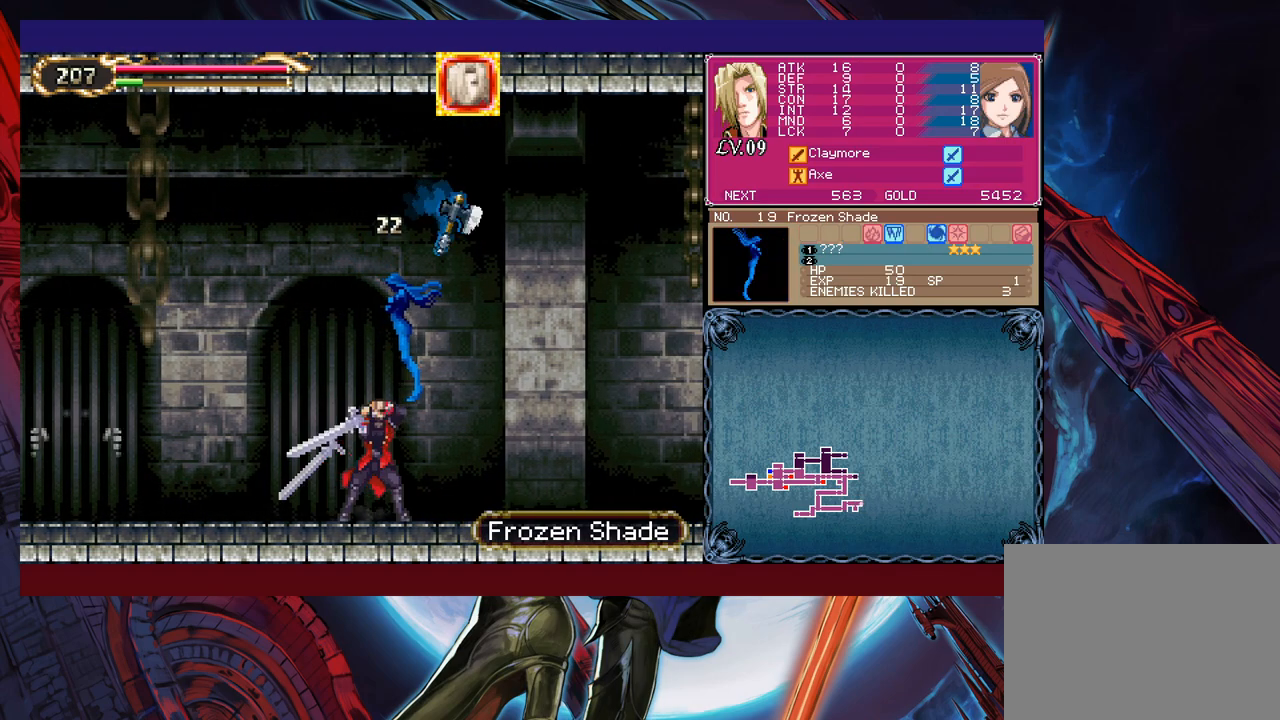
{"buttons": ["X"], "left_stick": "right", "right_stick": "center", "events": [[83, "X", "up"], [183, "left_stick", "down"], [250, "Y", "down"], [300, "left_stick", "right"], [333, "Y", "up"], [383, "X", "down"]]}
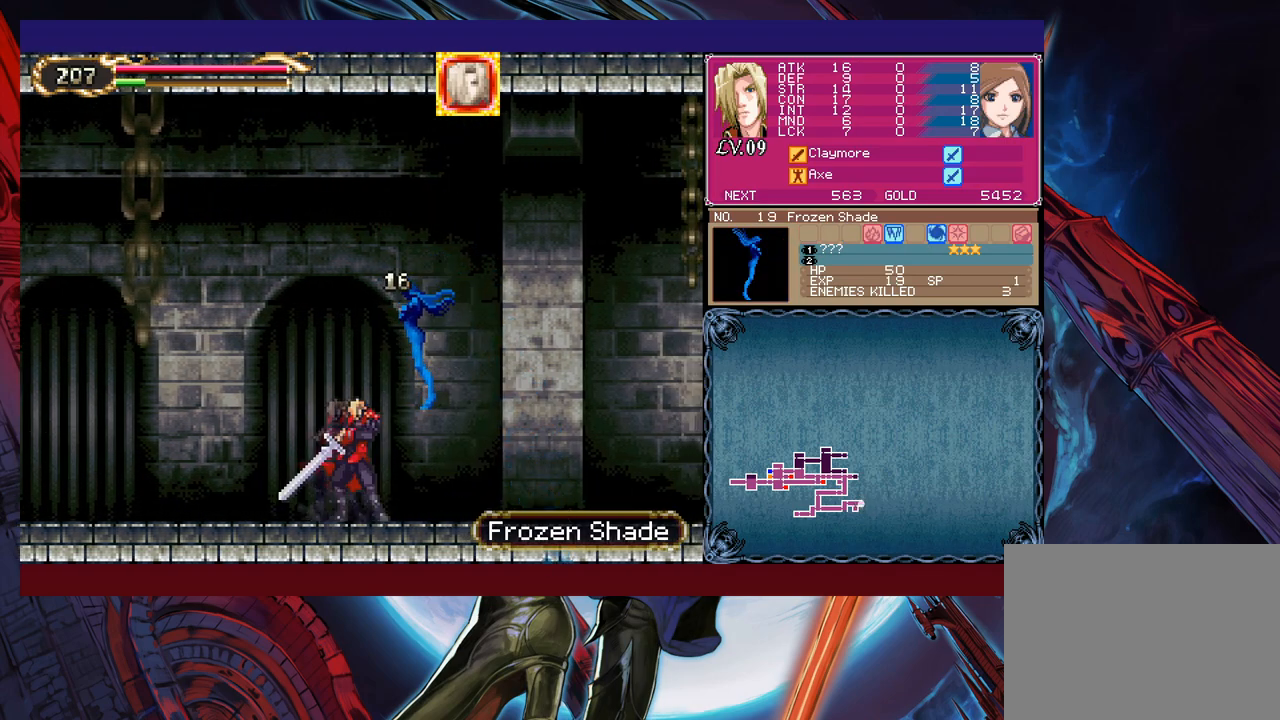
{"buttons": [], "left_stick": "right", "right_stick": "center", "events": [[83, "X", "up"], [283, "left_stick", "down-right"], [333, "Y", "down"], [400, "Y", "up"], [400, "left_stick", "right"]]}
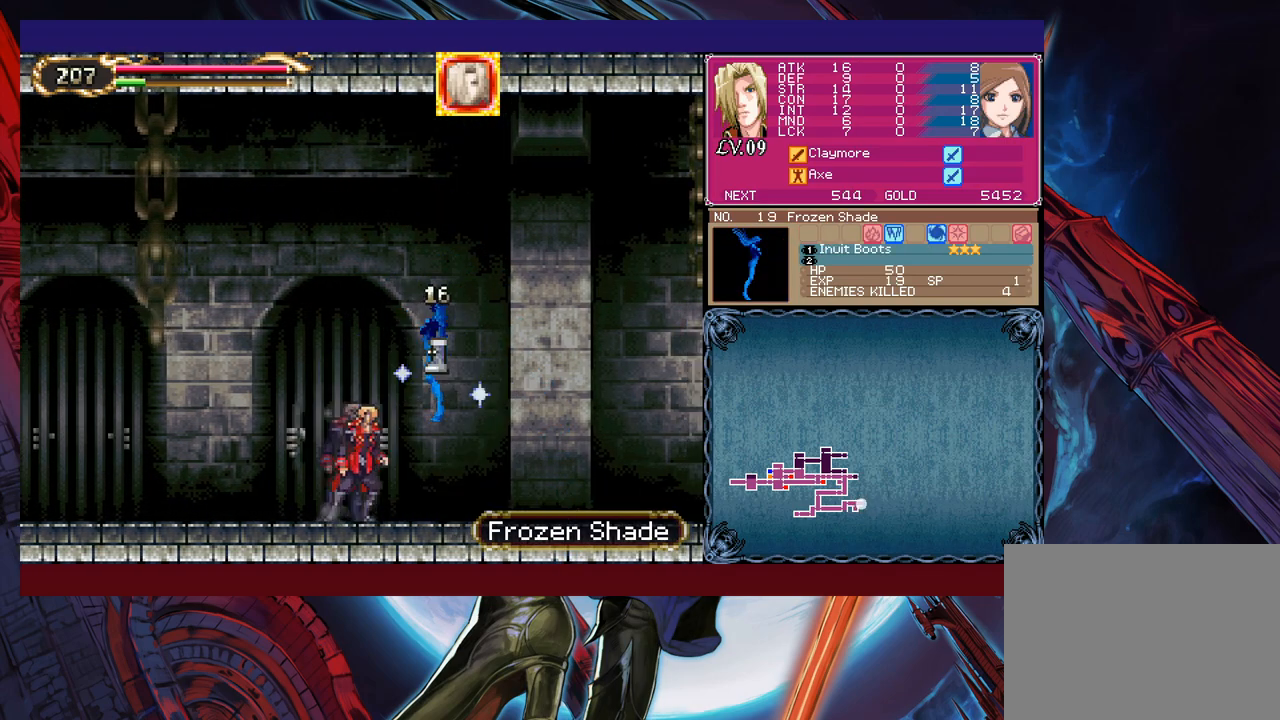
{"buttons": [], "left_stick": "right", "right_stick": "center", "events": [[33, "left_stick", "up-left"], [83, "Y", "down"], [100, "Y", "up"], [133, "left_stick", "right"], [383, "Y", "down"], [383, "left_stick", "up-left"], [433, "B", "down"], [433, "Y", "up"], [450, "B", "up"], [483, "left_stick", "right"]]}
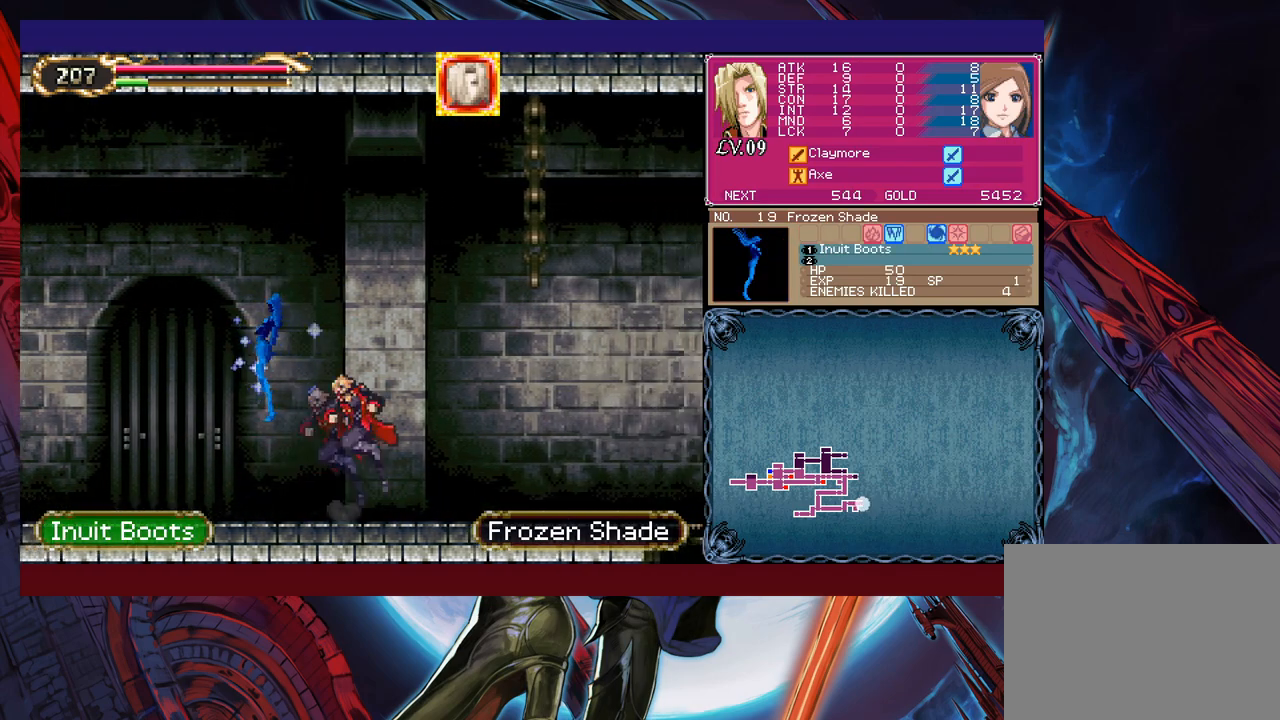
{"buttons": ["Y"], "left_stick": "left", "right_stick": "center", "events": [[183, "left_stick", "left"], [200, "Y", "down"], [233, "B", "down"], [233, "Y", "up"], [250, "B", "up"], [283, "left_stick", "right"], [483, "Y", "down"], [483, "left_stick", "left"]]}
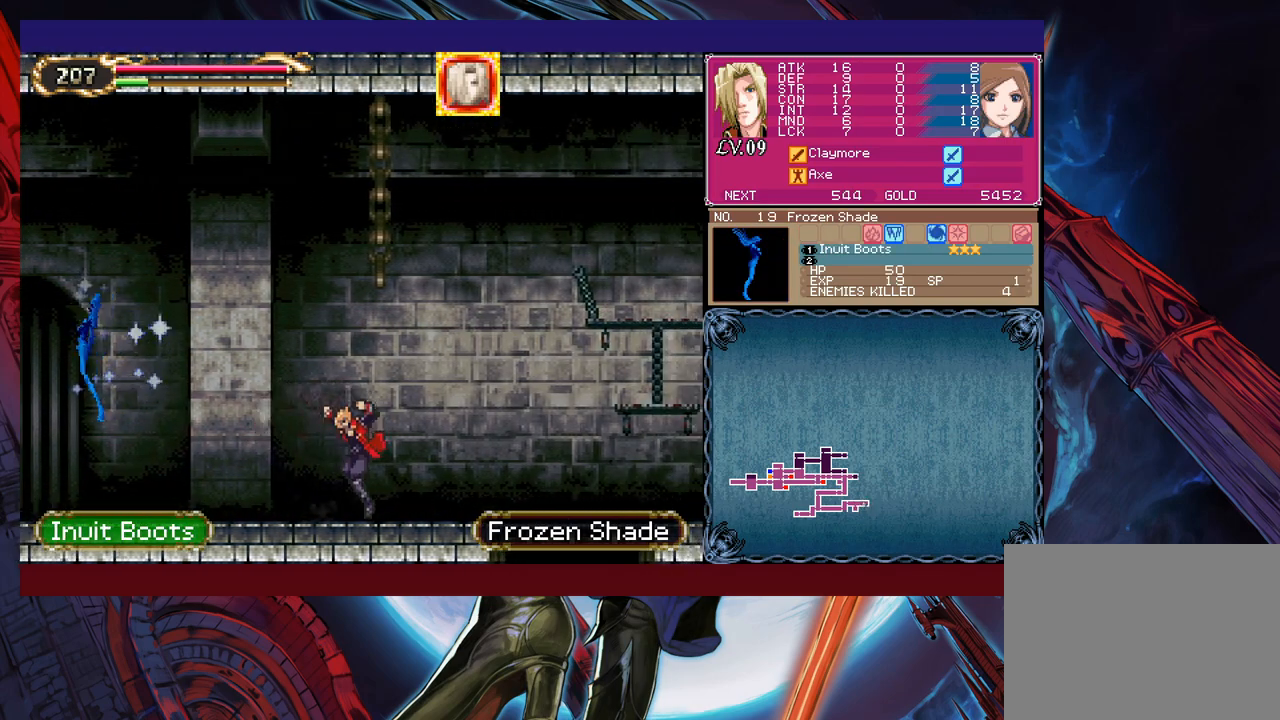
{"buttons": [], "left_stick": "right", "right_stick": "center", "events": [[33, "B", "down"], [33, "Y", "up"], [50, "B", "up"], [50, "left_stick", "right"], [283, "left_stick", "left"], [300, "Y", "down"], [333, "B", "down"], [333, "Y", "up"], [350, "B", "up"], [350, "left_stick", "right"]]}
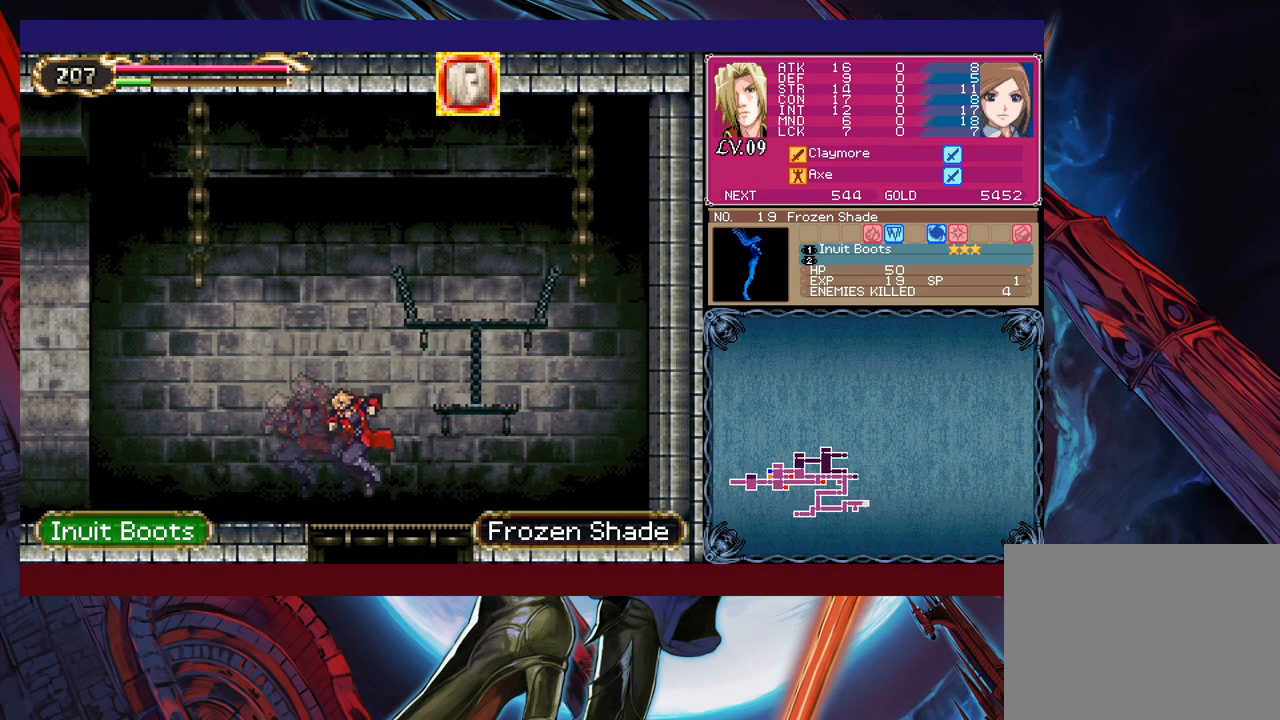
{"buttons": [], "left_stick": "left", "right_stick": "center", "events": [[100, "left_stick", "down-right"], [150, "B", "down"], [233, "B", "up"], [300, "left_stick", "center"], [433, "left_stick", "left"]]}
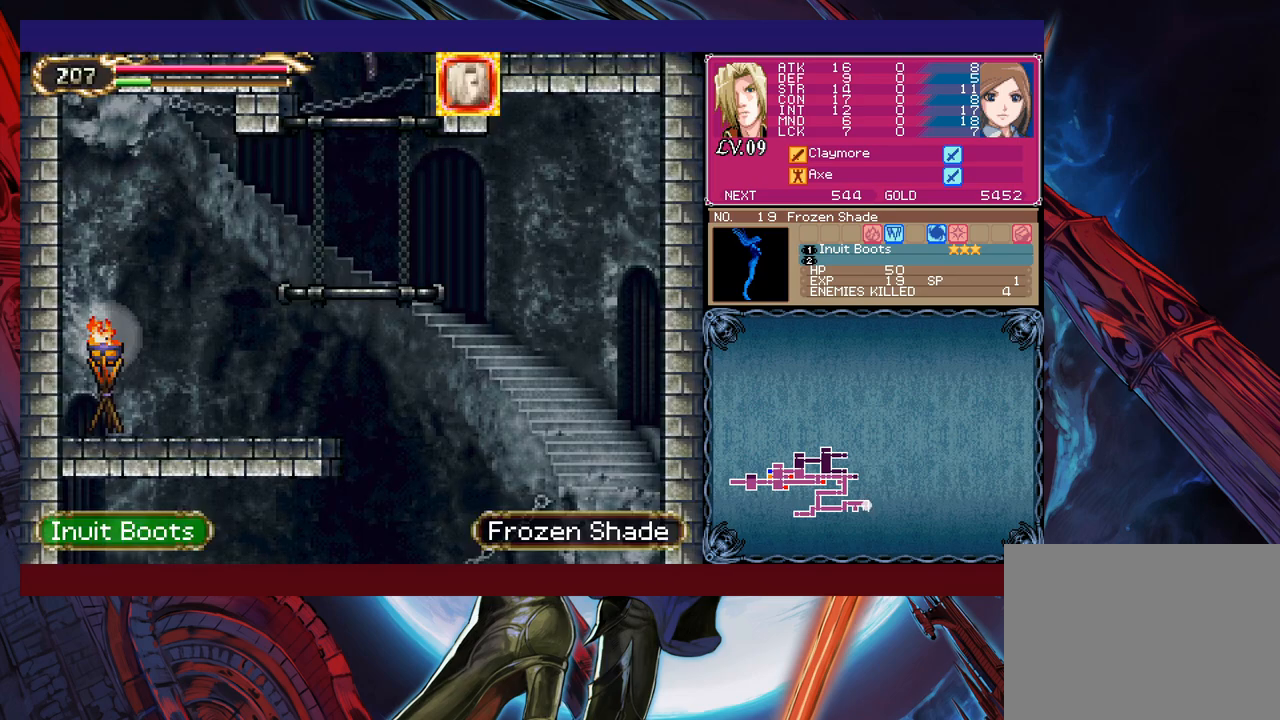
{"buttons": [], "left_stick": "down-left", "right_stick": "center", "events": [[33, "left_stick", "center"], [83, "left_stick", "down"], [150, "B", "down"], [250, "B", "up"], [383, "left_stick", "left"], [450, "left_stick", "down-left"]]}
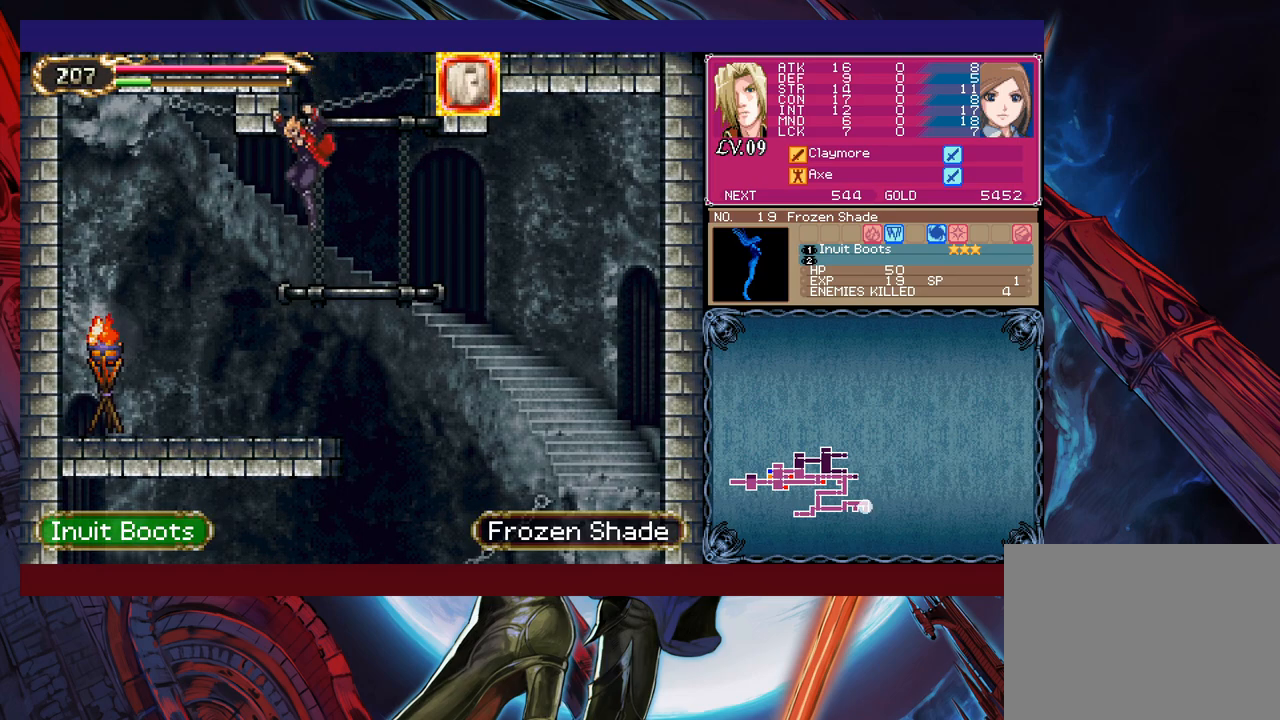
{"buttons": [], "left_stick": "left", "right_stick": "center", "events": [[83, "B", "down"], [150, "B", "up"], [183, "left_stick", "left"], [283, "X", "down"], [433, "X", "up"]]}
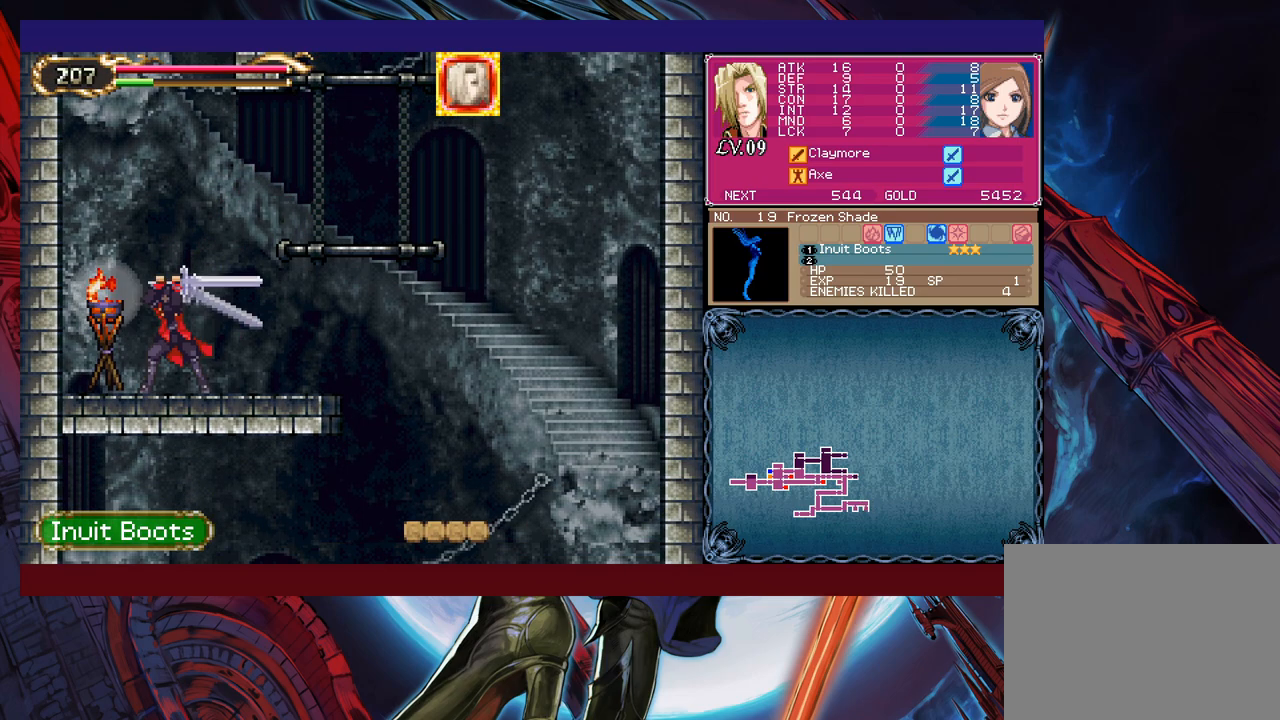
{"buttons": [], "left_stick": "left", "right_stick": "center", "events": [[33, "left_stick", "down-left"], [83, "Y", "down"], [150, "left_stick", "left"], [183, "Y", "up"]]}
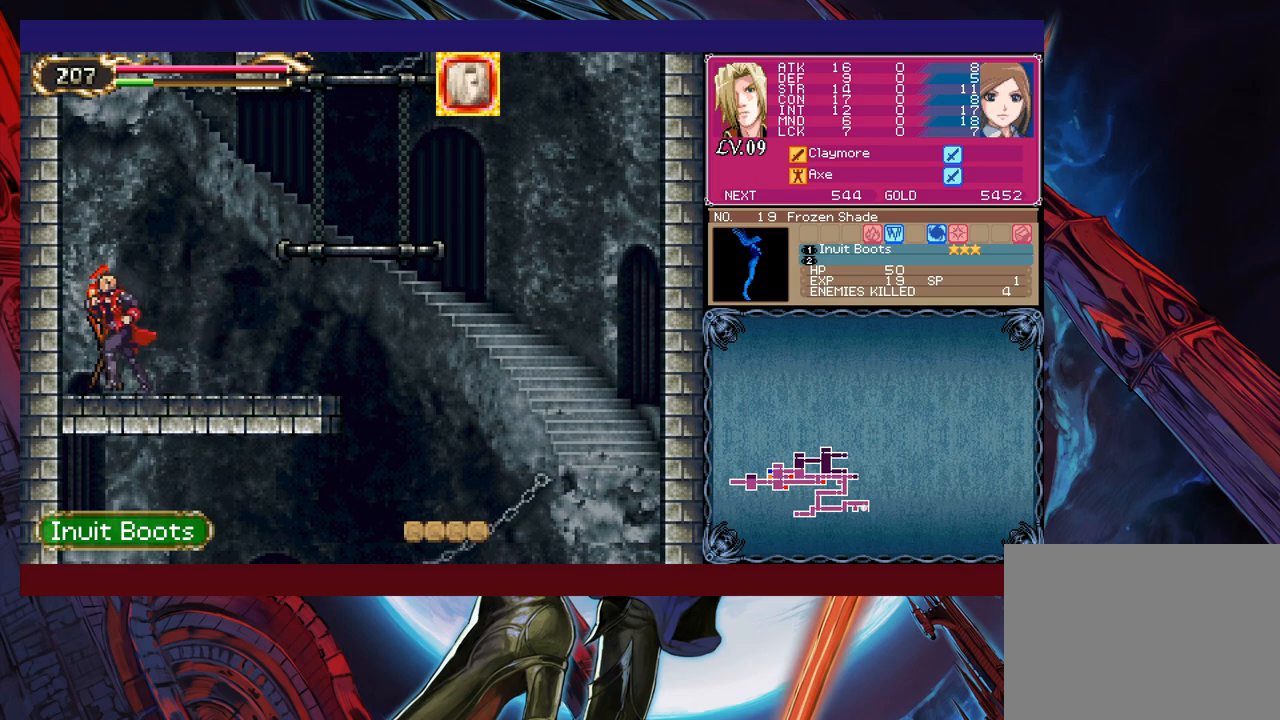
{"buttons": [], "left_stick": "left", "right_stick": "center", "events": [[50, "left_stick", "center"], [83, "X", "down"], [150, "X", "up"], [233, "left_stick", "down"], [283, "Y", "down"], [350, "Y", "up"], [383, "left_stick", "right"], [500, "left_stick", "left"]]}
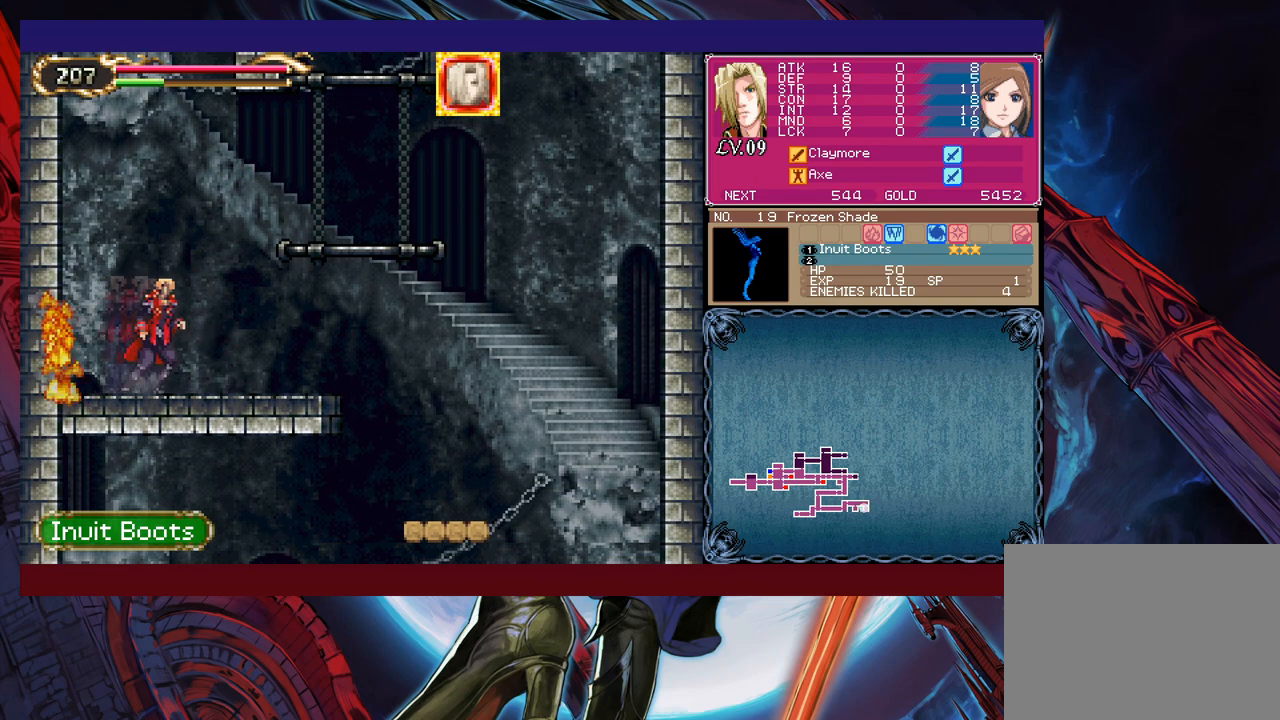
{"buttons": [], "left_stick": "right", "right_stick": "center", "events": [[50, "Y", "down"], [83, "B", "down"], [83, "Y", "up"], [100, "left_stick", "right"], [133, "B", "up"], [333, "left_stick", "left"], [350, "Y", "down"], [383, "B", "down"], [383, "Y", "up"], [433, "B", "up"], [433, "left_stick", "right"]]}
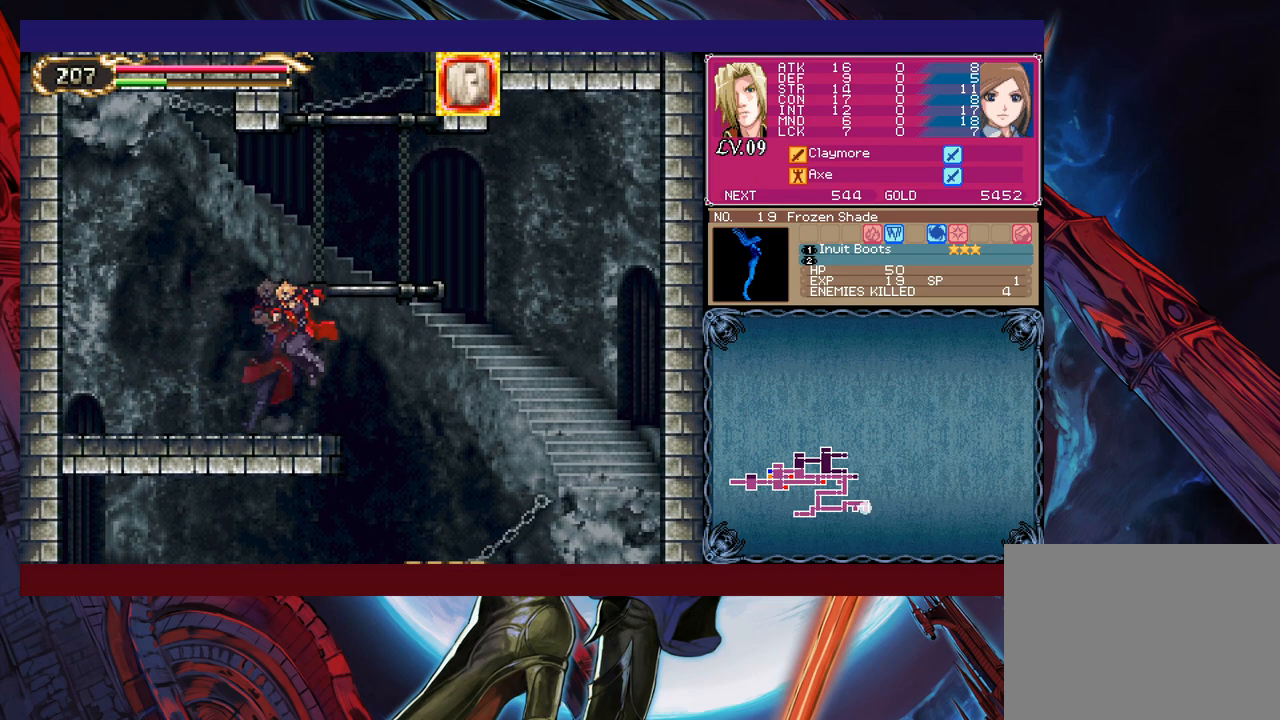
{"buttons": [], "left_stick": "left", "right_stick": "center", "events": [[283, "left_stick", "left"]]}
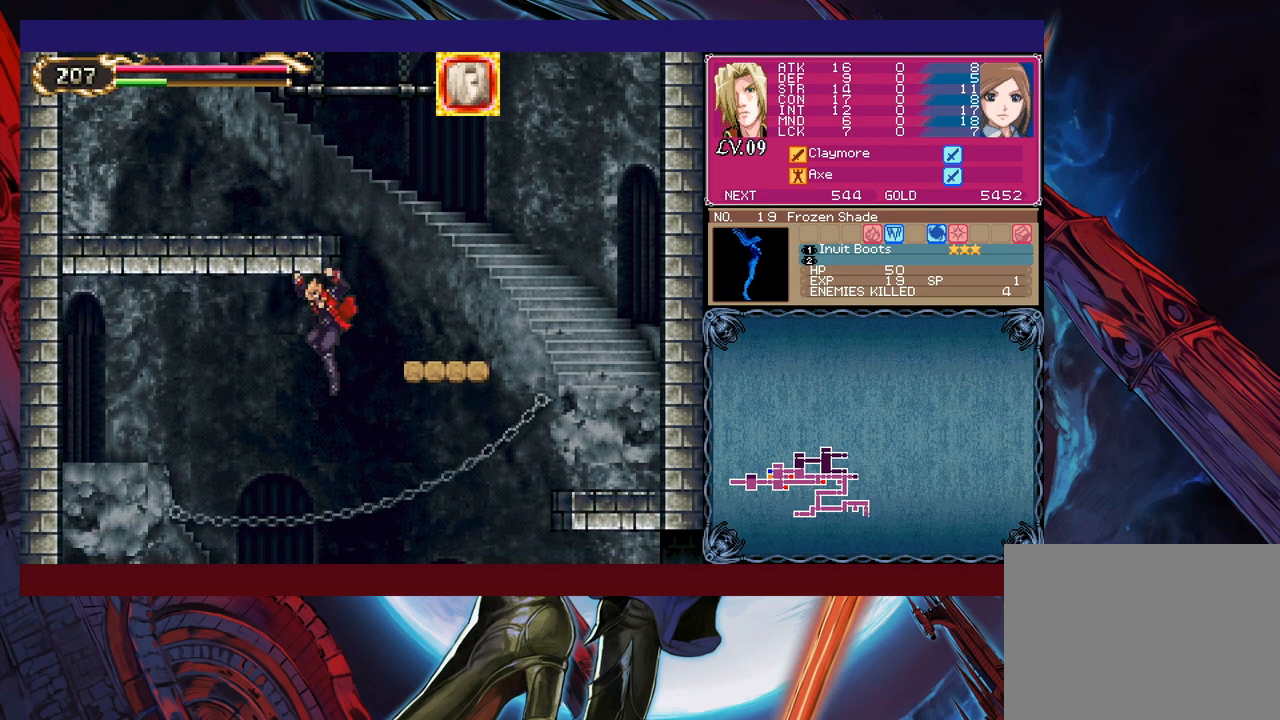
{"buttons": [], "left_stick": "down-left", "right_stick": "center", "events": [[233, "left_stick", "down"], [283, "B", "down"], [350, "B", "up"], [383, "left_stick", "down-left"]]}
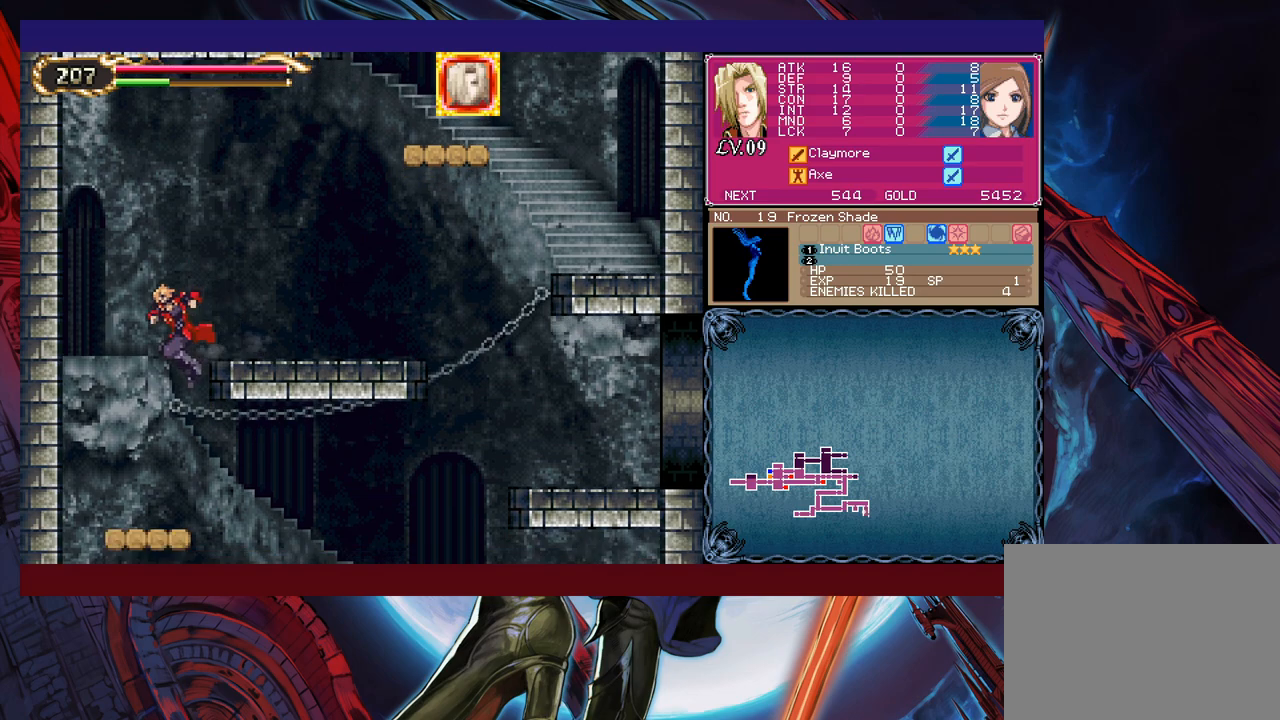
{"buttons": [], "left_stick": "down-right", "right_stick": "center", "events": [[133, "left_stick", "down-right"], [183, "left_stick", "right"], [300, "B", "down"], [300, "left_stick", "down-right"], [400, "B", "up"]]}
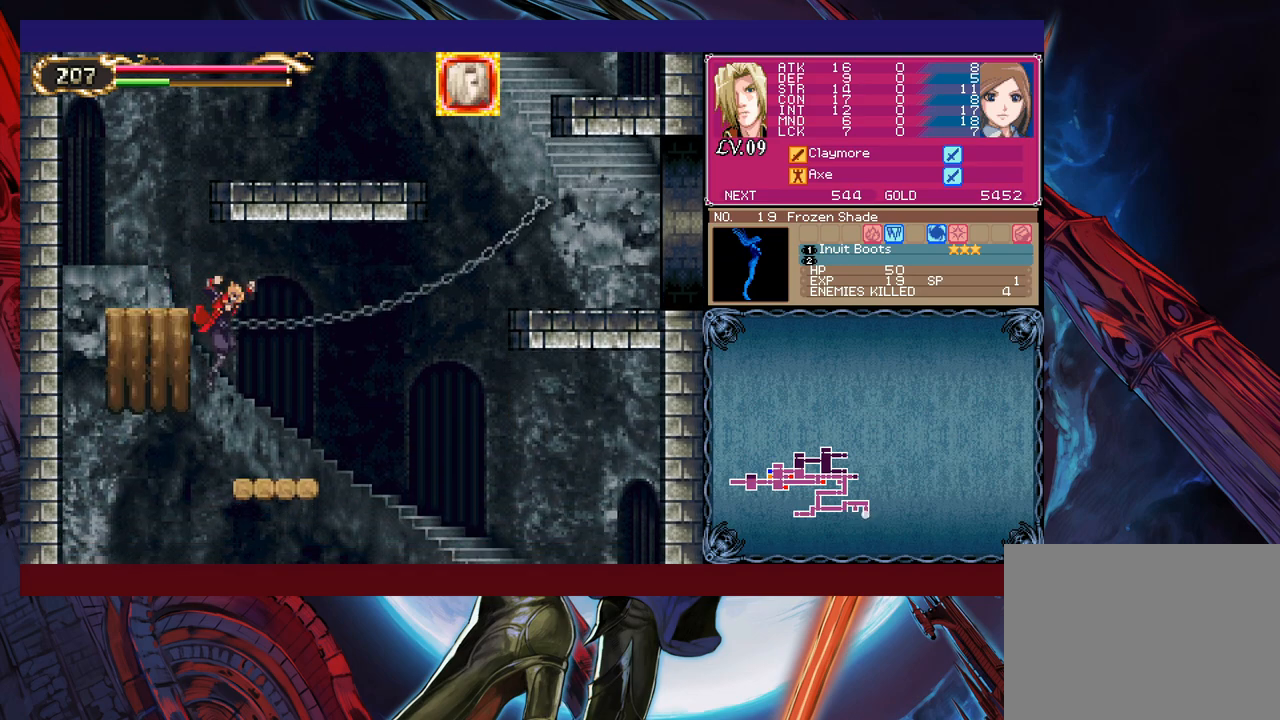
{"buttons": [], "left_stick": "right", "right_stick": "center", "events": [[83, "left_stick", "down-left"], [350, "B", "down"], [383, "left_stick", "down-right"], [400, "B", "up"], [433, "left_stick", "right"]]}
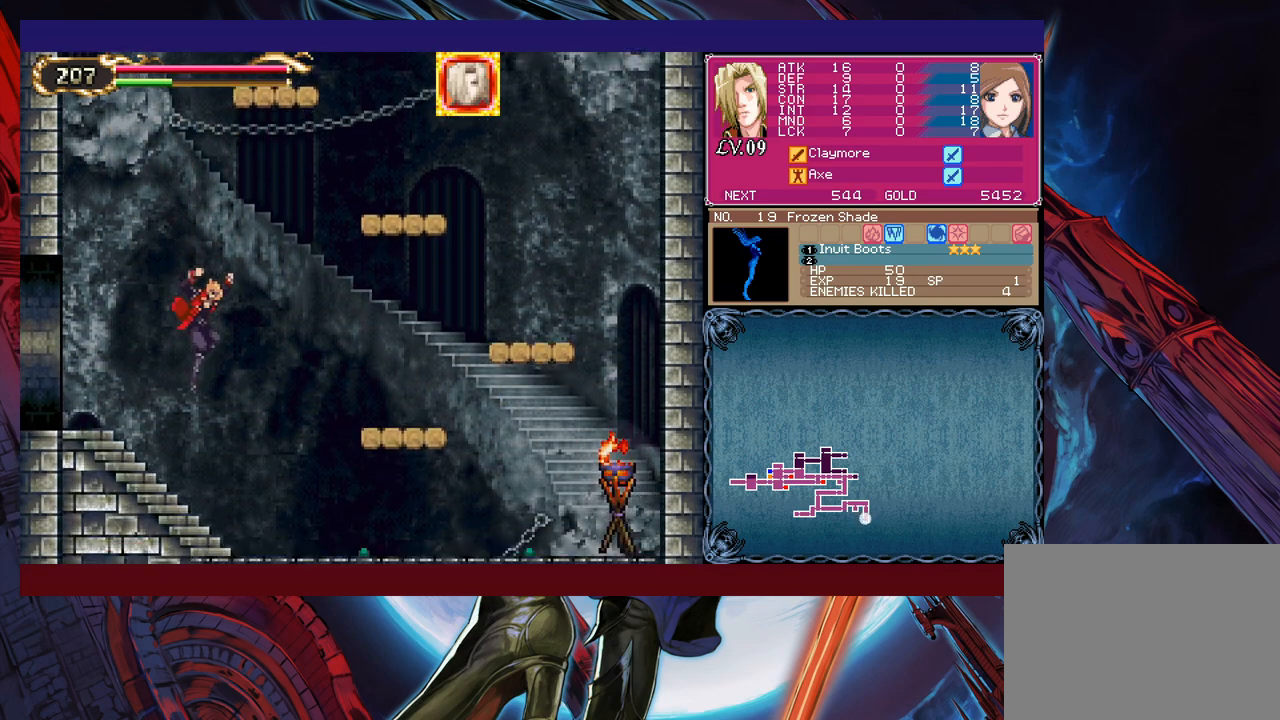
{"buttons": [], "left_stick": "left", "right_stick": "center", "events": [[100, "left_stick", "left"], [133, "B", "down"], [500, "B", "up"]]}